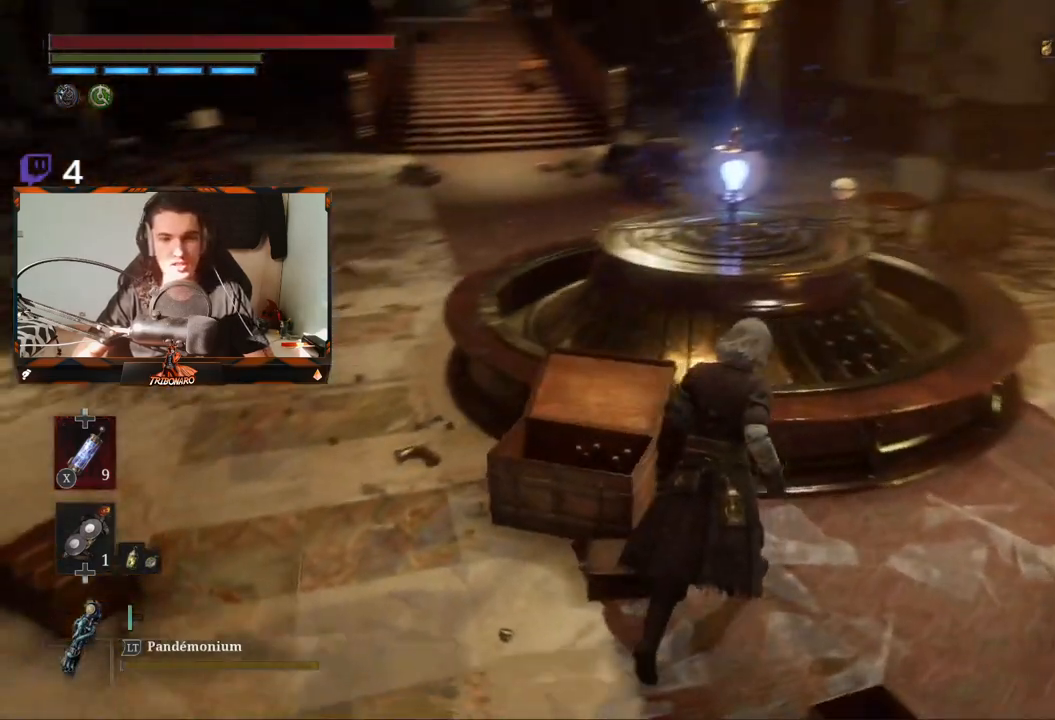
Gameplay with a controller (Xbox layout); each line is a JSON object with the inputs held at the frame after it. "events" lists button and stick changes between this image and that frame as [ms after this image, input, new state], when the widget could be followed in between.
{"buttons": [], "left_stick": "center", "right_stick": "center", "events": [[133, "right_stick", "center"], [167, "left_stick", "right"], [283, "left_stick", "center"], [283, "right_stick", "up"], [450, "right_stick", "center"]]}
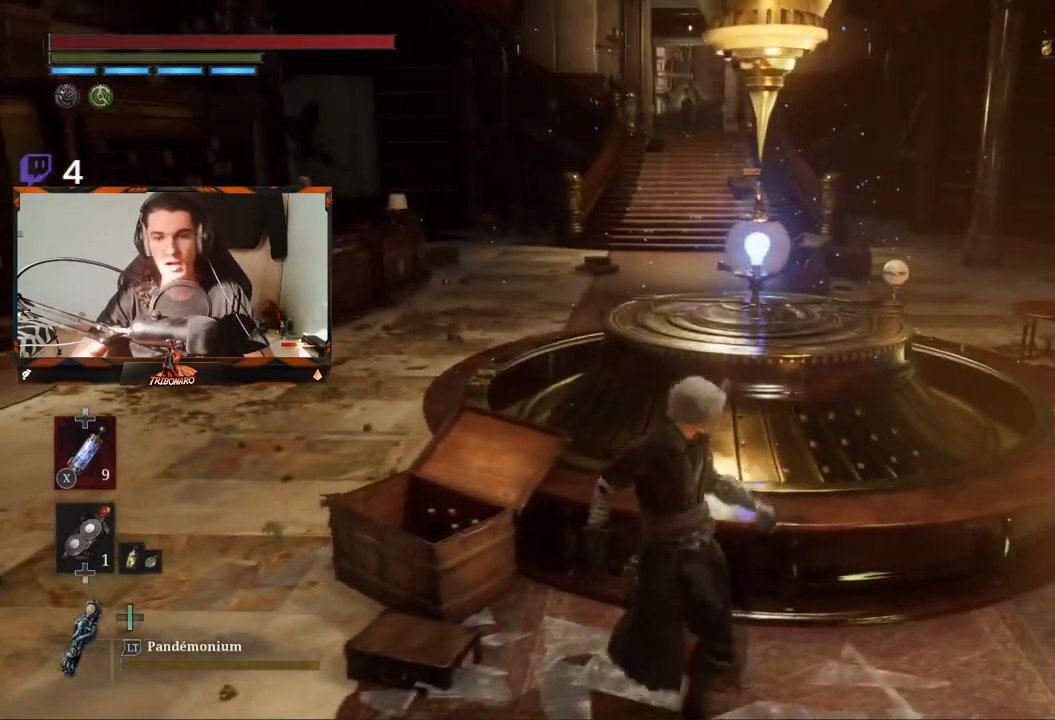
{"buttons": [], "left_stick": "center", "right_stick": "up-left", "events": [[117, "left_stick", "up-right"], [400, "left_stick", "center"], [417, "right_stick", "left"], [467, "right_stick", "up-left"]]}
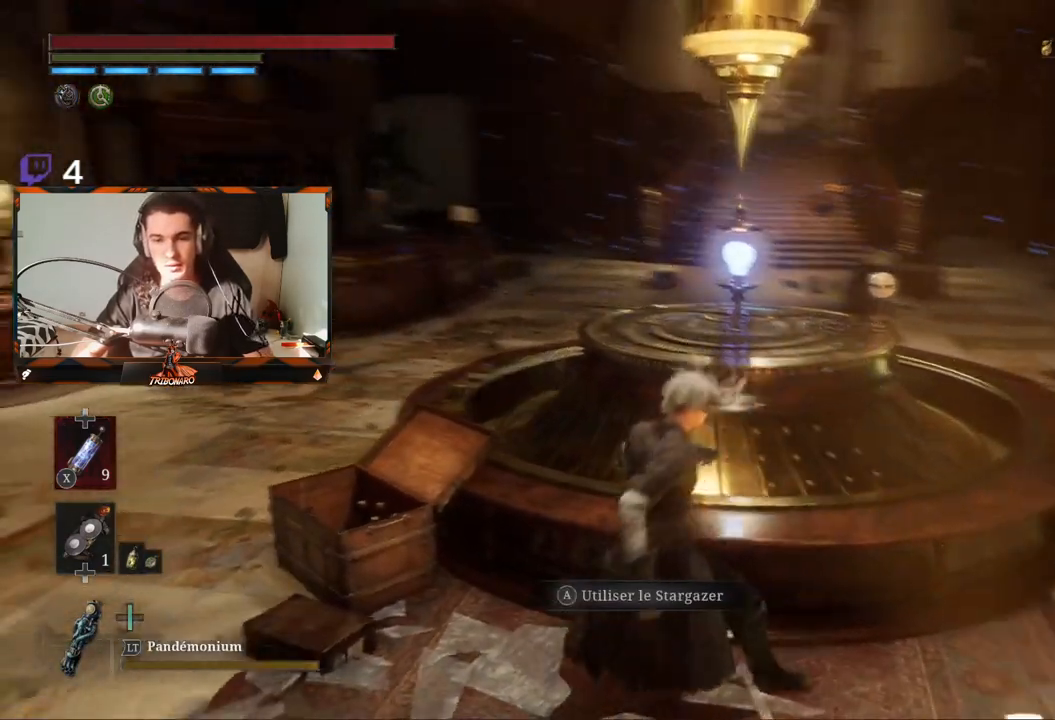
{"buttons": [], "left_stick": "up-right", "right_stick": "center", "events": [[67, "right_stick", "center"], [167, "left_stick", "up"], [333, "left_stick", "up-right"]]}
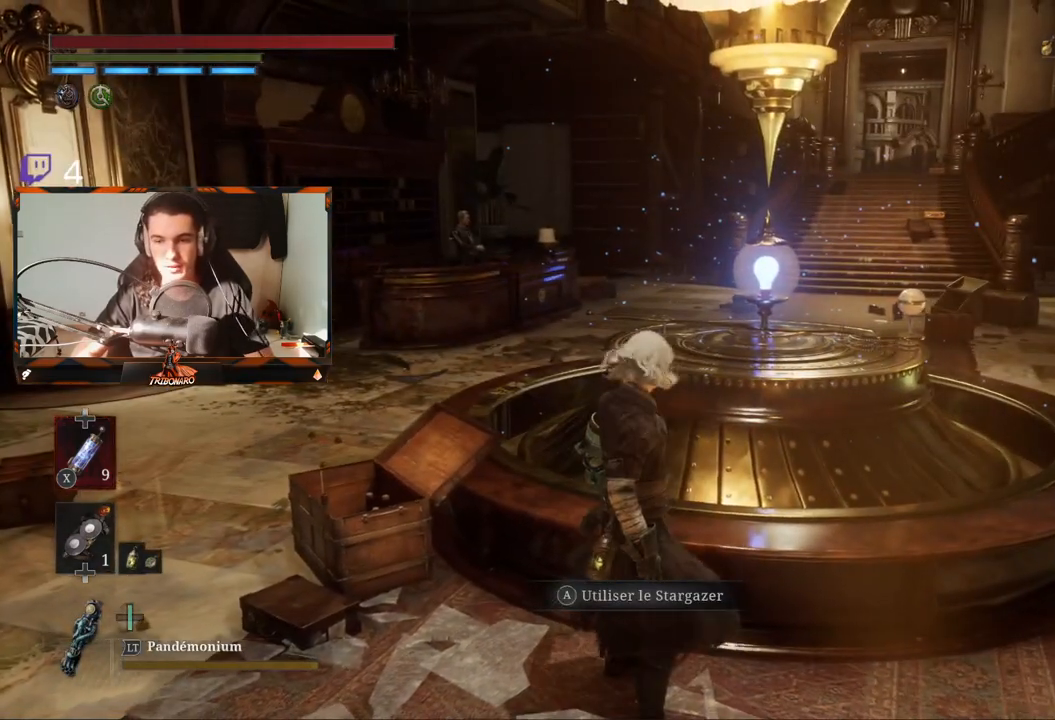
{"buttons": [], "left_stick": "center", "right_stick": "center", "events": [[17, "left_stick", "center"], [83, "A", "down"], [167, "A", "up"]]}
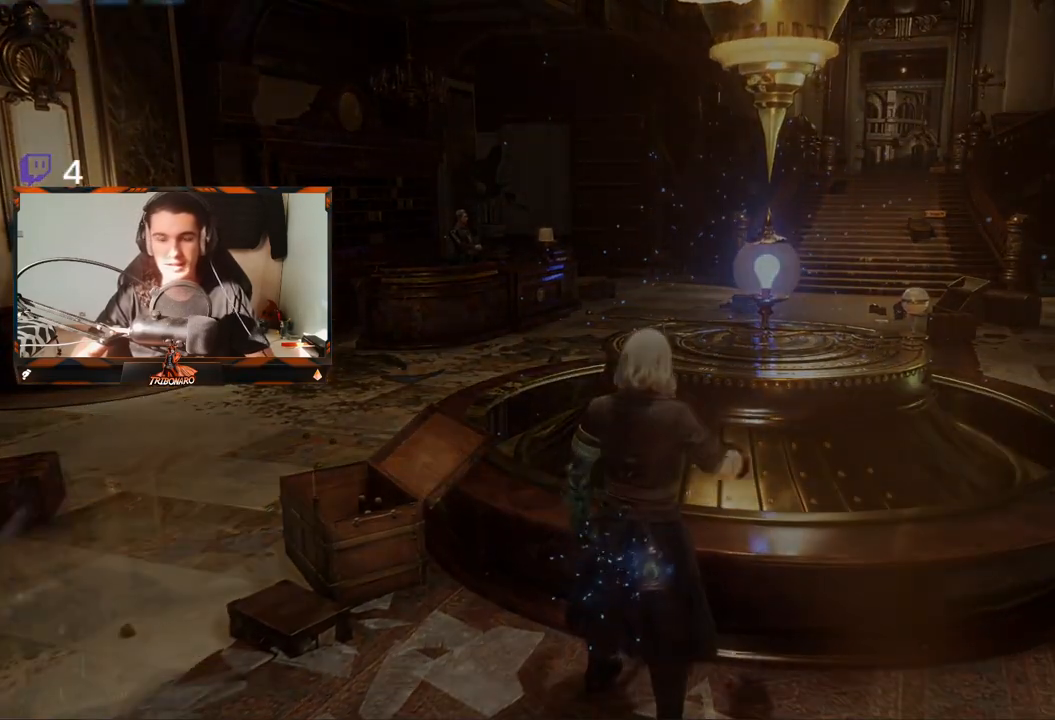
{"buttons": [], "left_stick": "center", "right_stick": "center", "events": []}
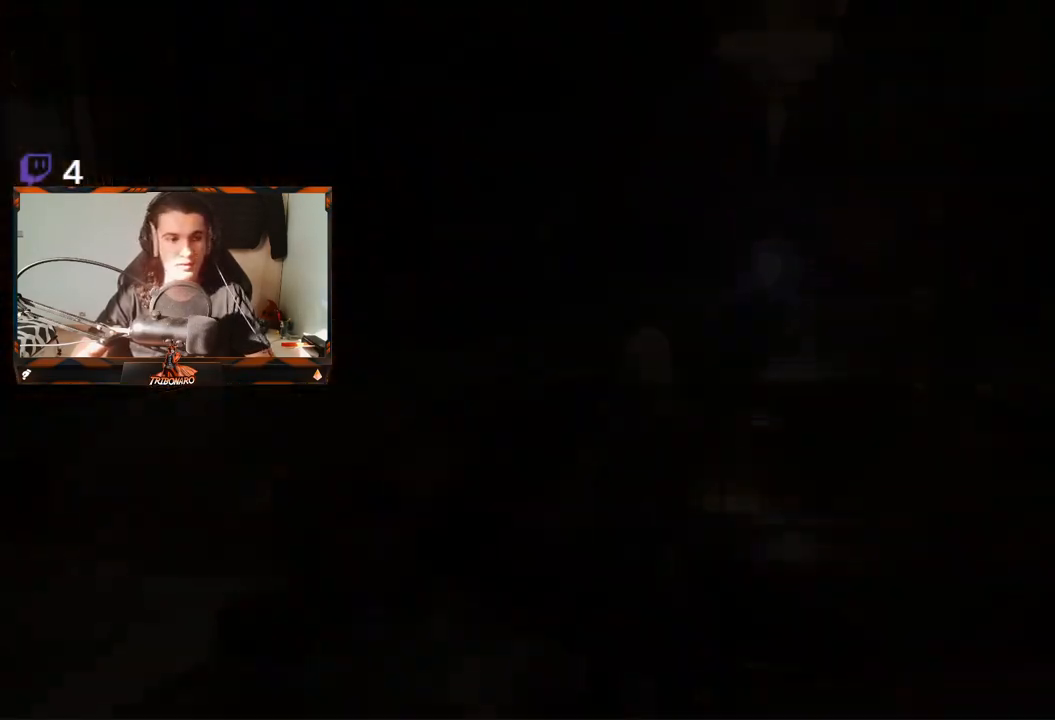
{"buttons": [], "left_stick": "center", "right_stick": "center", "events": []}
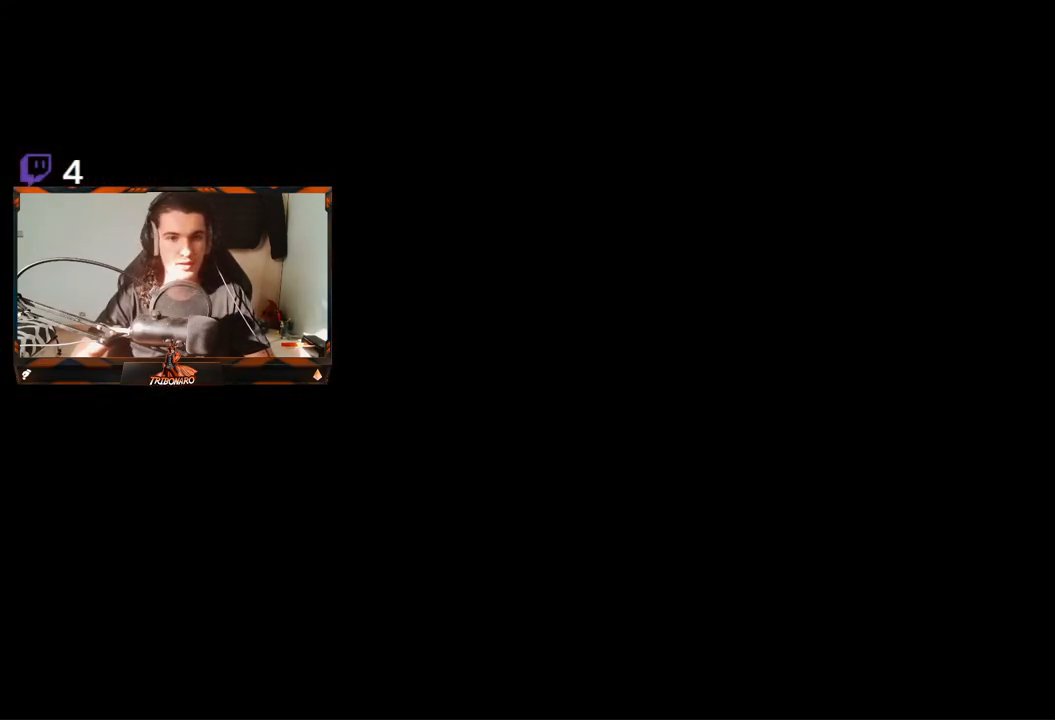
{"buttons": [], "left_stick": "center", "right_stick": "center", "events": []}
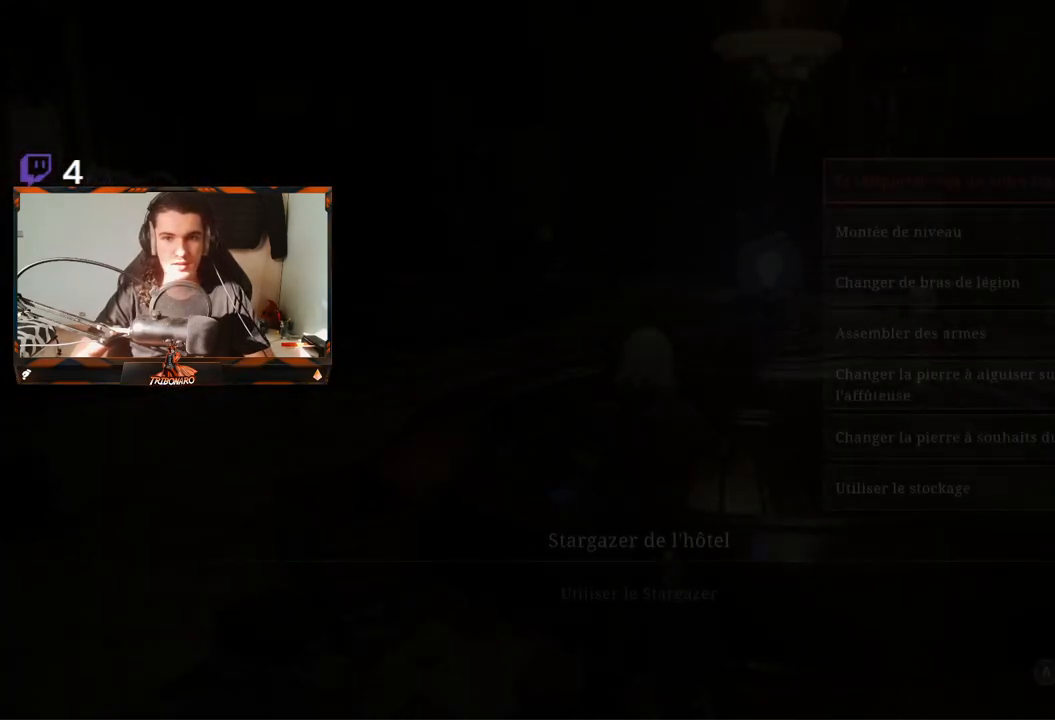
{"buttons": [], "left_stick": "center", "right_stick": "center", "events": []}
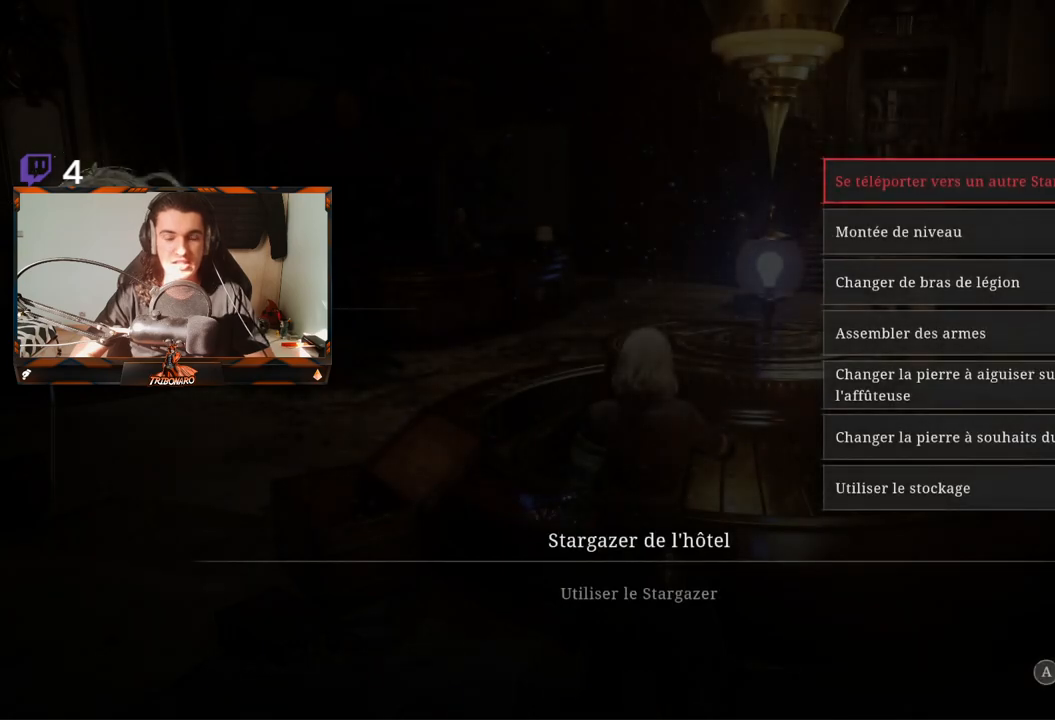
{"buttons": [], "left_stick": "center", "right_stick": "center", "events": []}
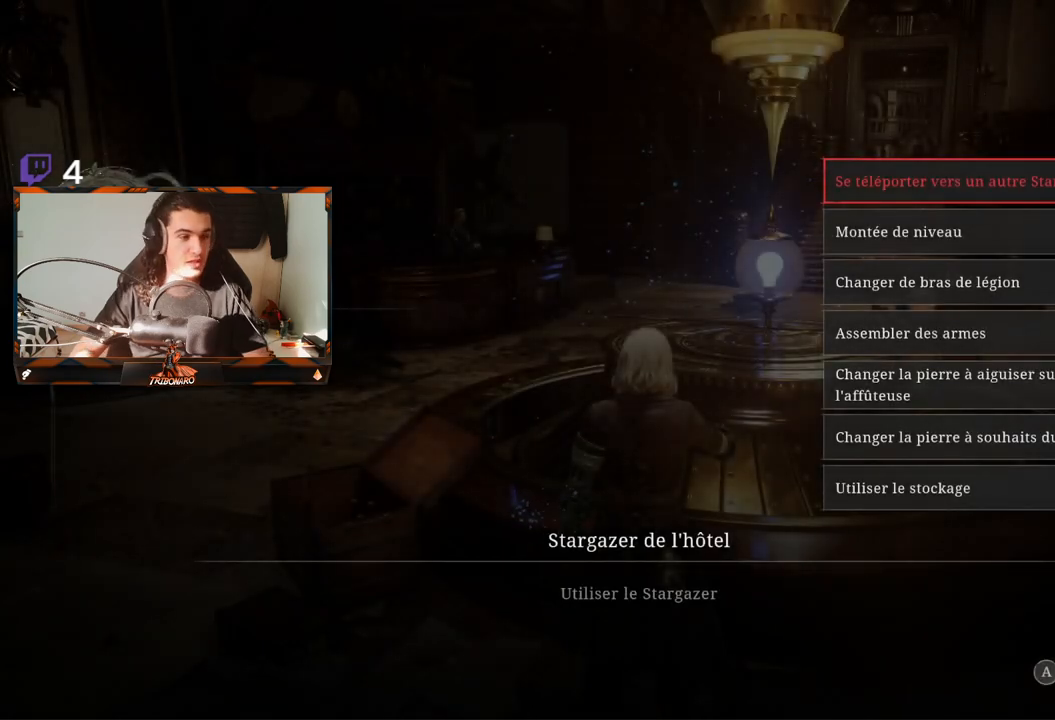
{"buttons": [], "left_stick": "center", "right_stick": "center", "events": []}
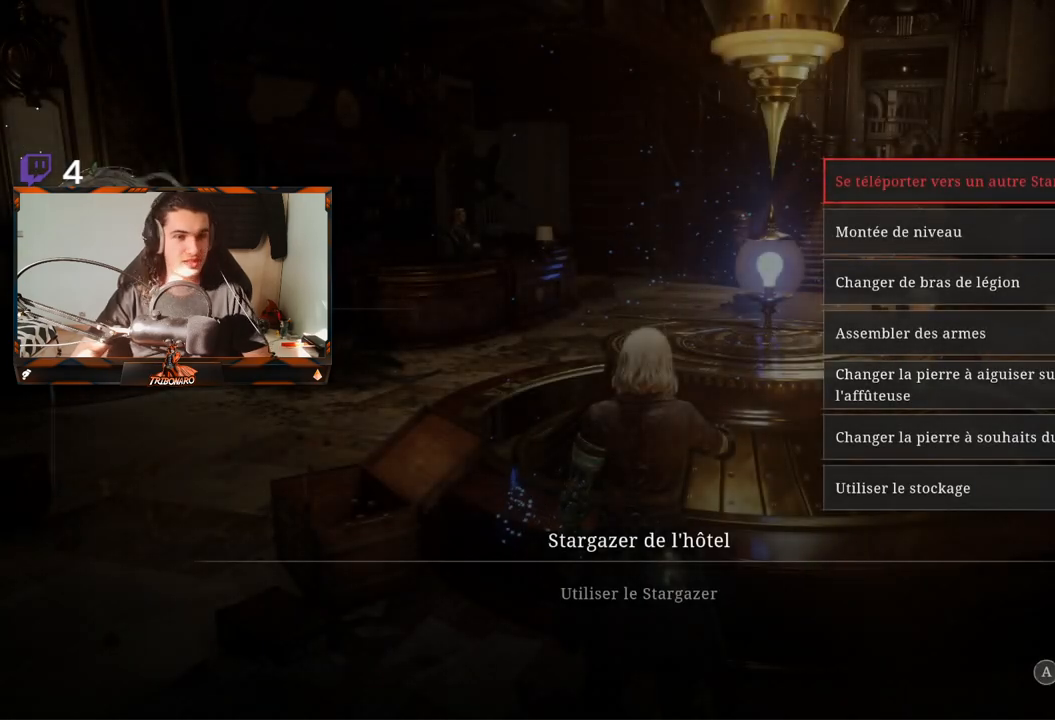
{"buttons": [], "left_stick": "center", "right_stick": "center", "events": []}
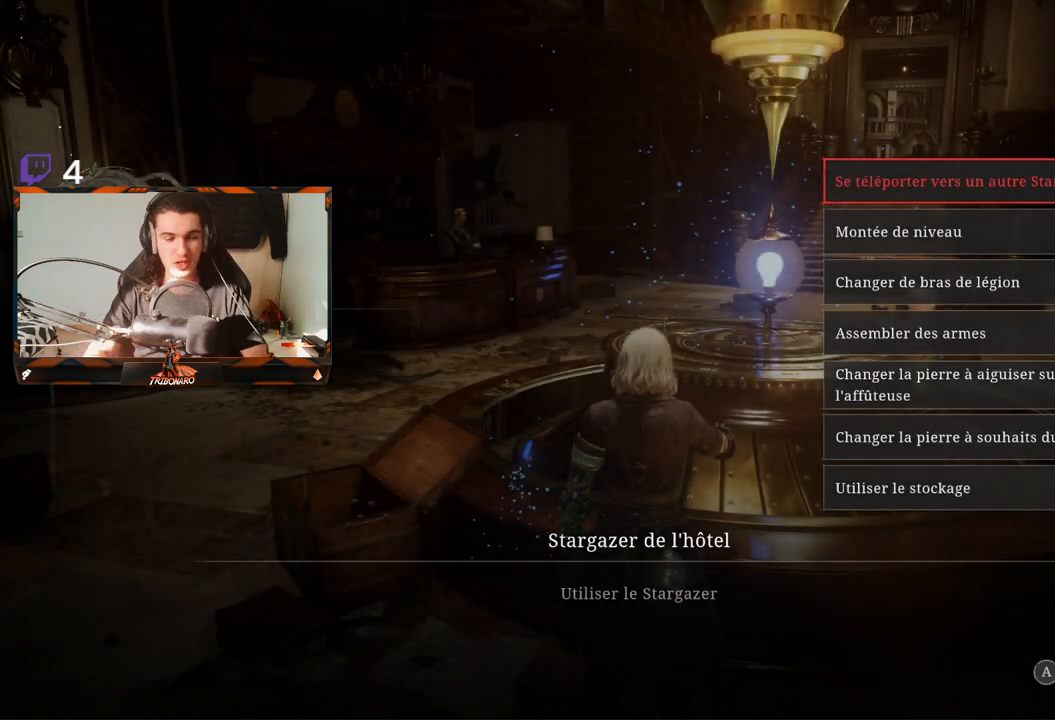
{"buttons": [], "left_stick": "center", "right_stick": "center", "events": []}
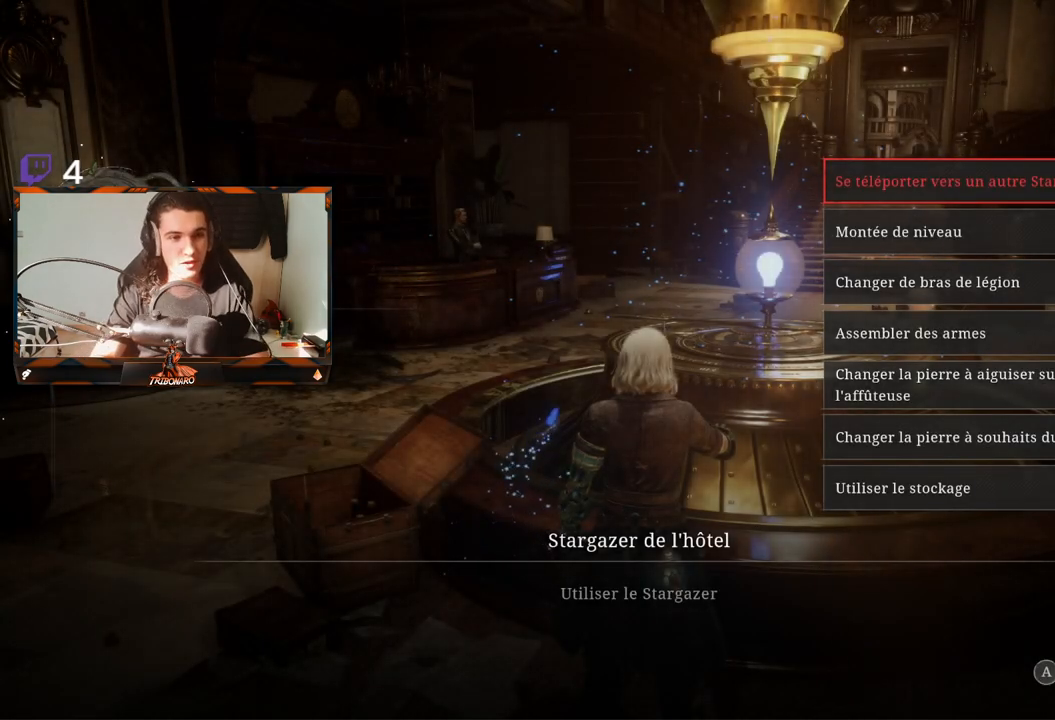
{"buttons": [], "left_stick": "center", "right_stick": "center", "events": []}
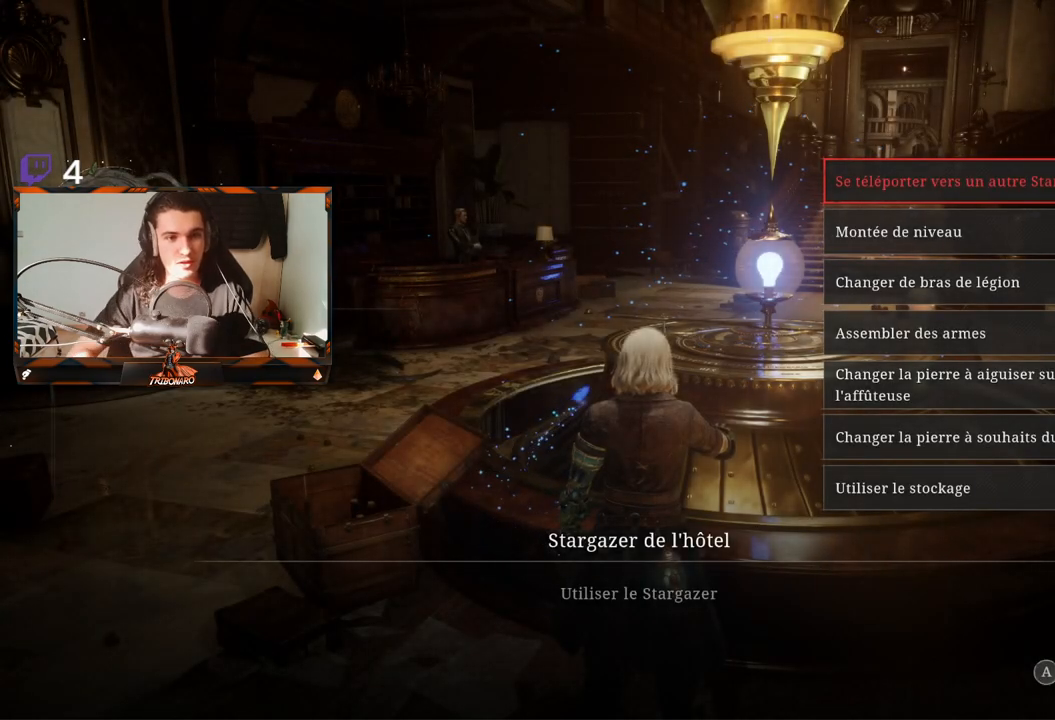
{"buttons": ["B"], "left_stick": "center", "right_stick": "center", "events": [[467, "B", "down"]]}
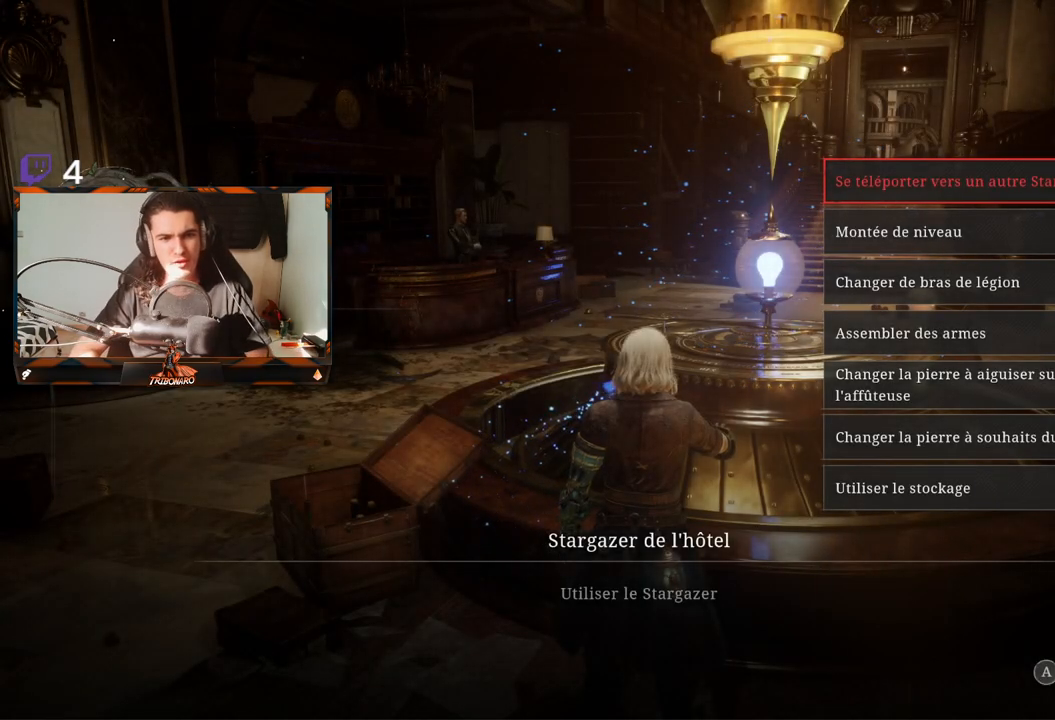
{"buttons": [], "left_stick": "up-right", "right_stick": "center", "events": [[50, "B", "up"], [500, "left_stick", "up-right"]]}
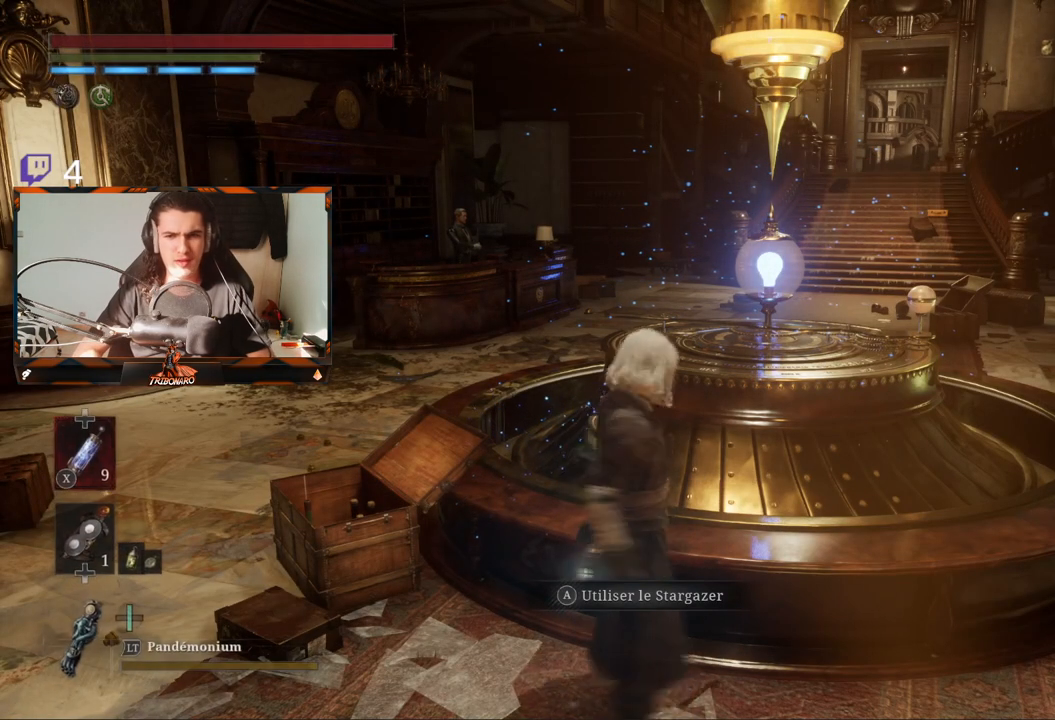
{"buttons": [], "left_stick": "up-right", "right_stick": "right", "events": [[150, "left_stick", "right"], [350, "left_stick", "up-right"], [367, "right_stick", "right"]]}
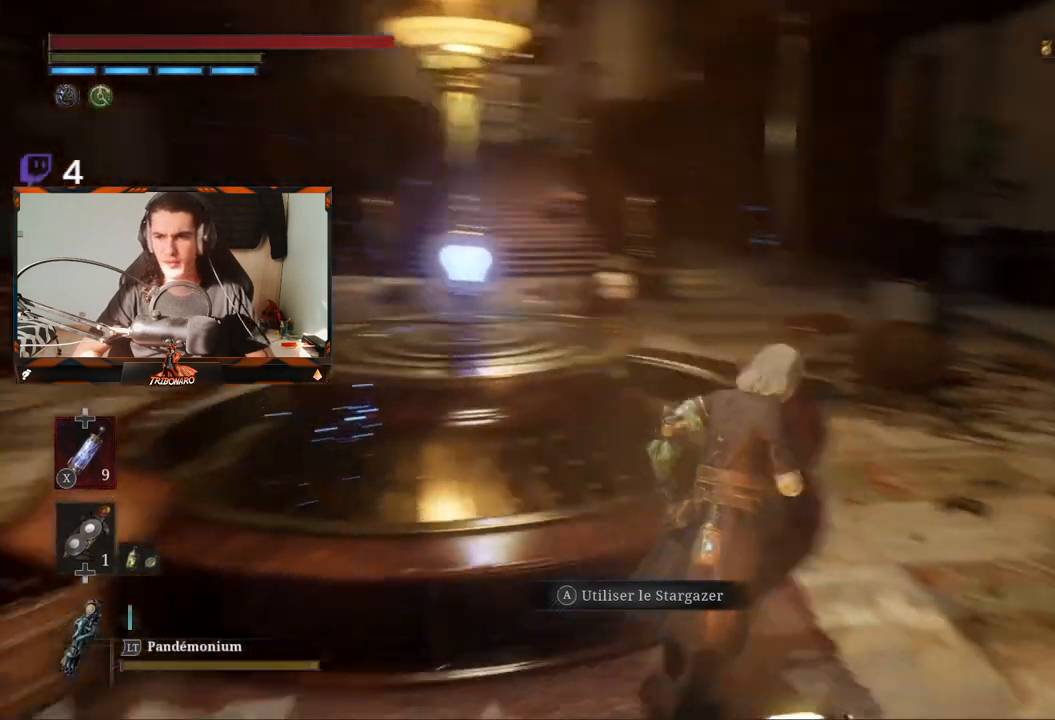
{"buttons": [], "left_stick": "up-right", "right_stick": "center", "events": [[117, "right_stick", "center"], [200, "right_stick", "down-left"], [283, "left_stick", "up"], [450, "right_stick", "center"], [500, "left_stick", "up-right"]]}
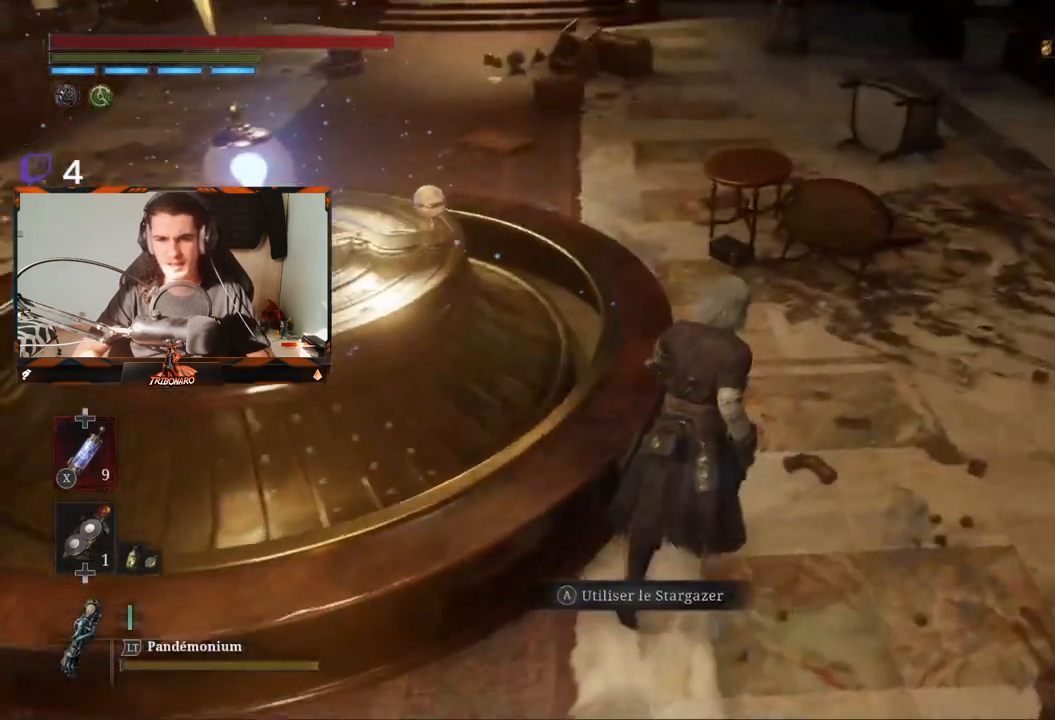
{"buttons": [], "left_stick": "down-left", "right_stick": "center", "events": [[200, "right_stick", "up"], [217, "left_stick", "center"], [317, "left_stick", "down-left"], [333, "right_stick", "center"]]}
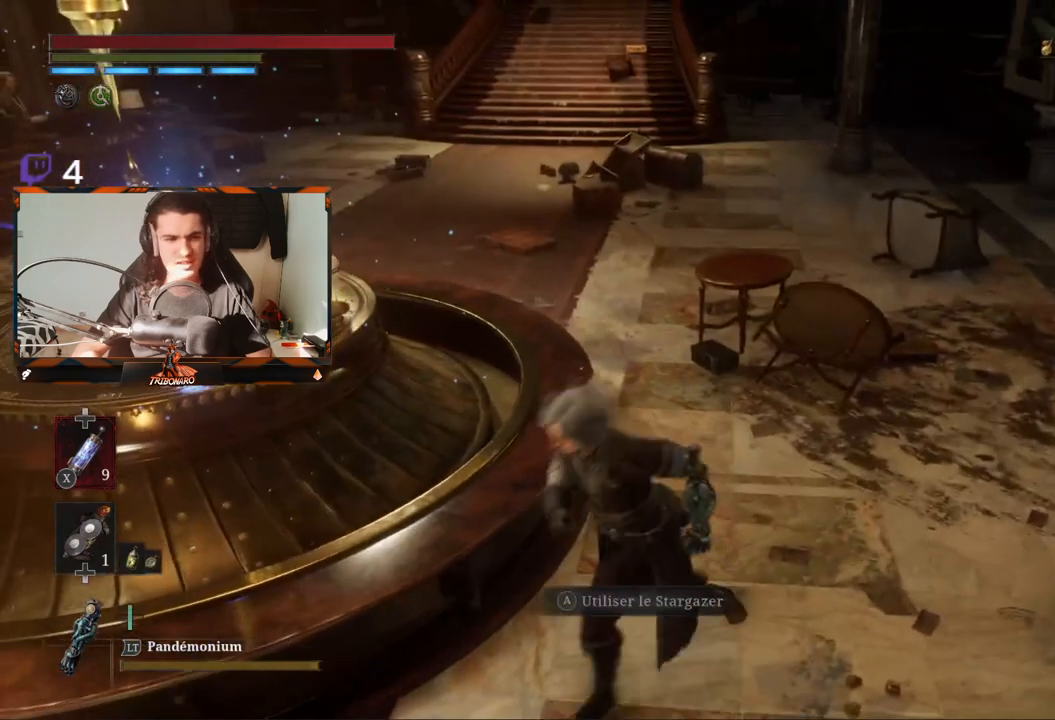
{"buttons": [], "left_stick": "center", "right_stick": "center", "events": [[267, "left_stick", "up-left"], [367, "A", "down"], [383, "left_stick", "center"], [500, "A", "up"]]}